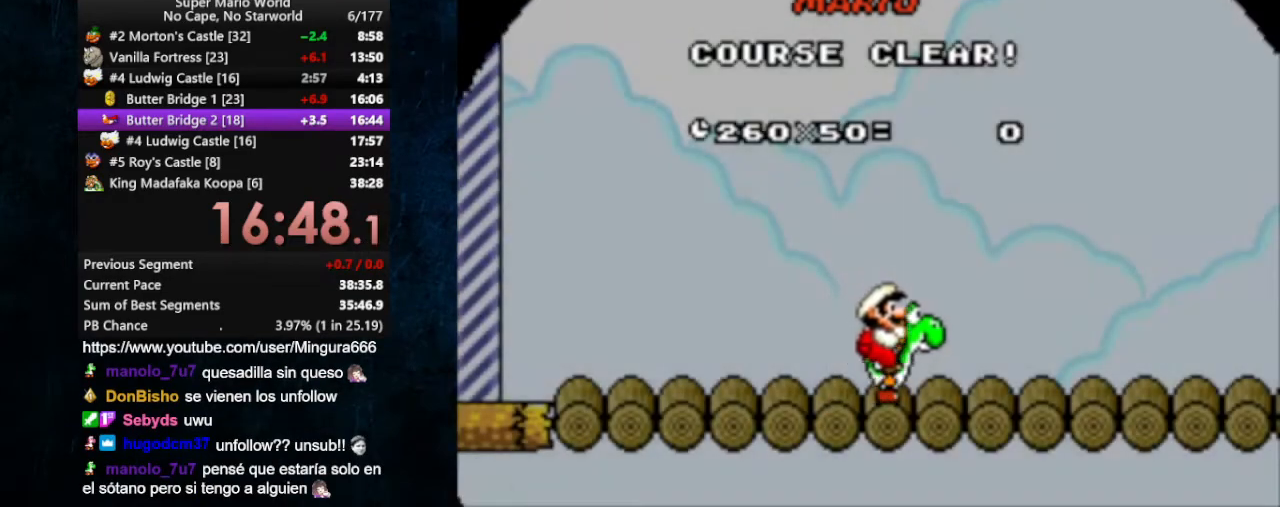
Gameplay with a controller (Nintendo layout); each line is a JSON object with the inputs held at the frame after it. "events" lists button and stick changes between this image and that frame as [ms after this image, input, new state], when the widget could be followed in between. Not read: L1 L3 R1 R3.
{"buttons": [], "events": []}
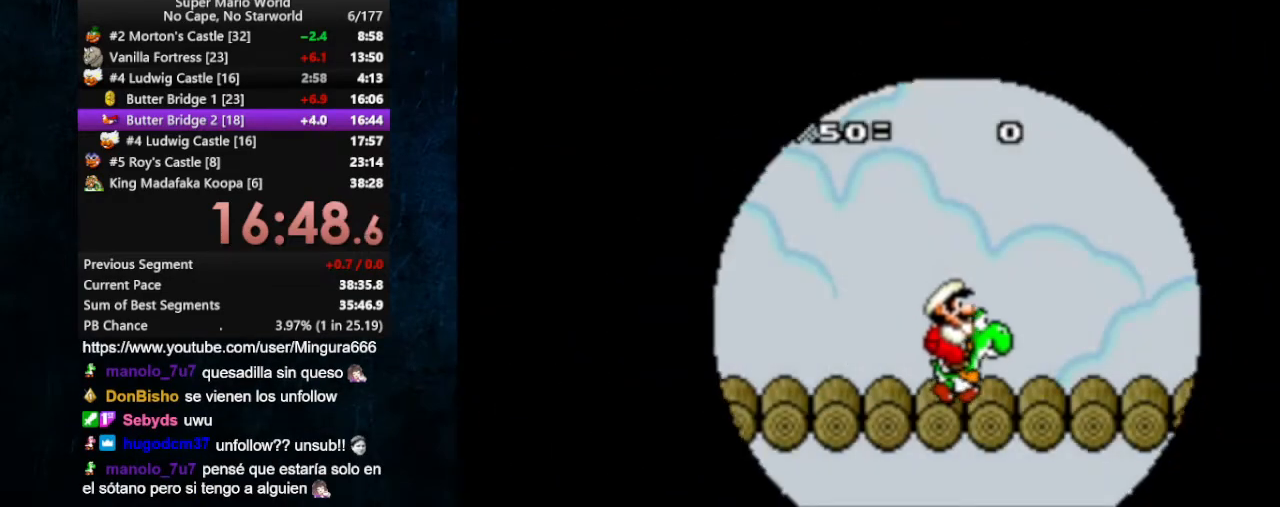
{"buttons": [], "events": []}
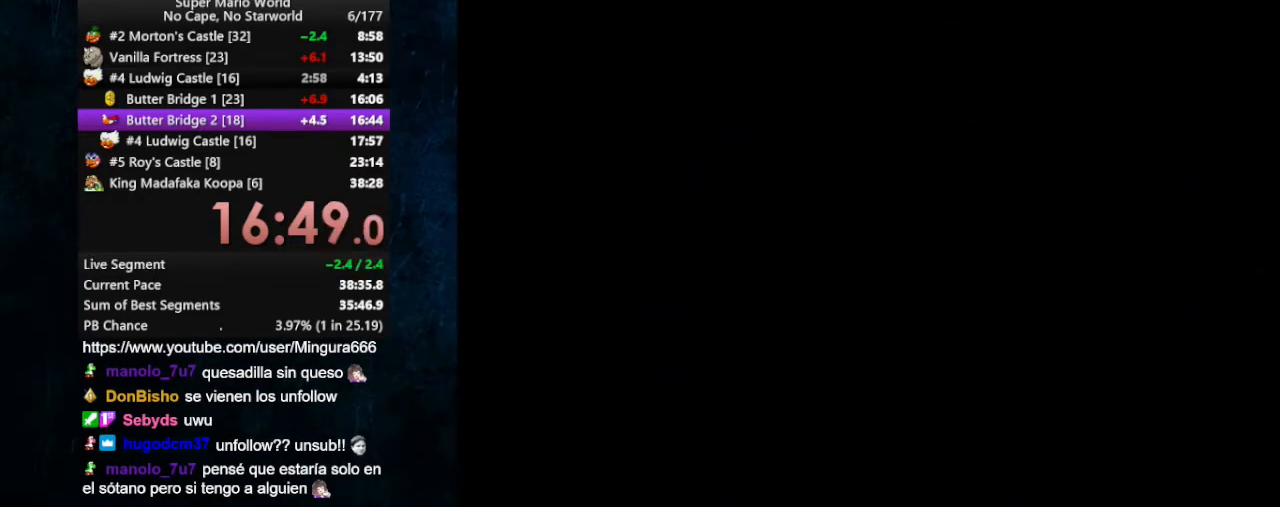
{"buttons": [], "events": []}
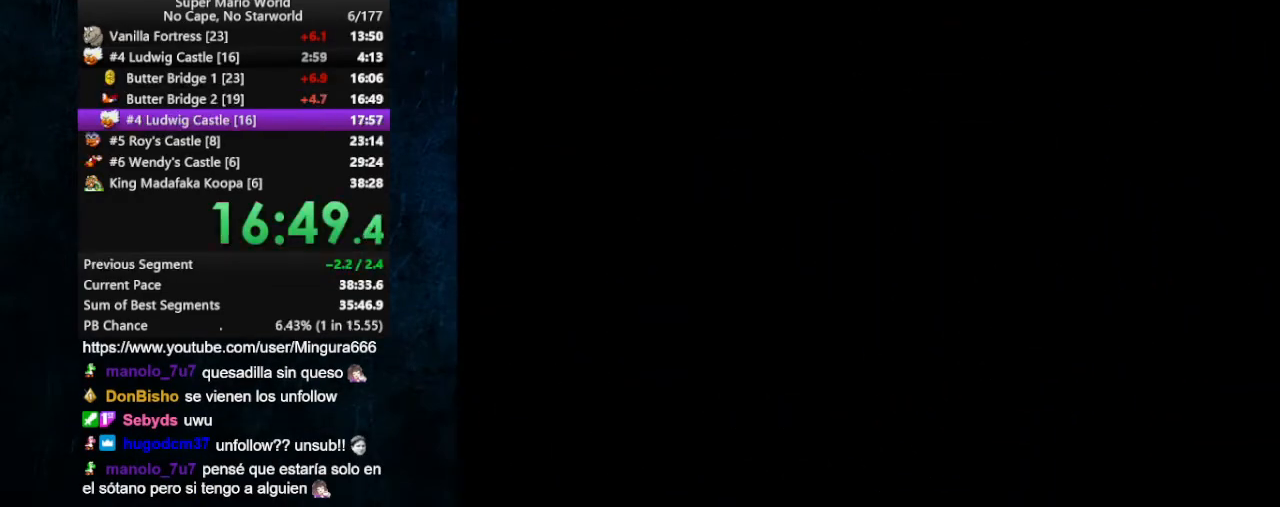
{"buttons": [], "events": []}
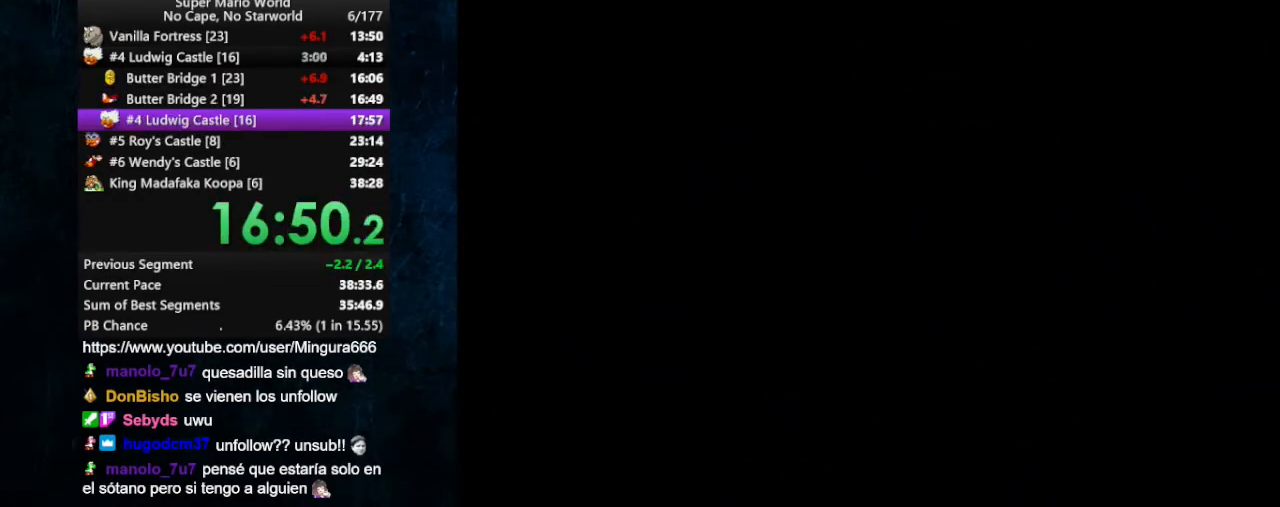
{"buttons": [], "events": []}
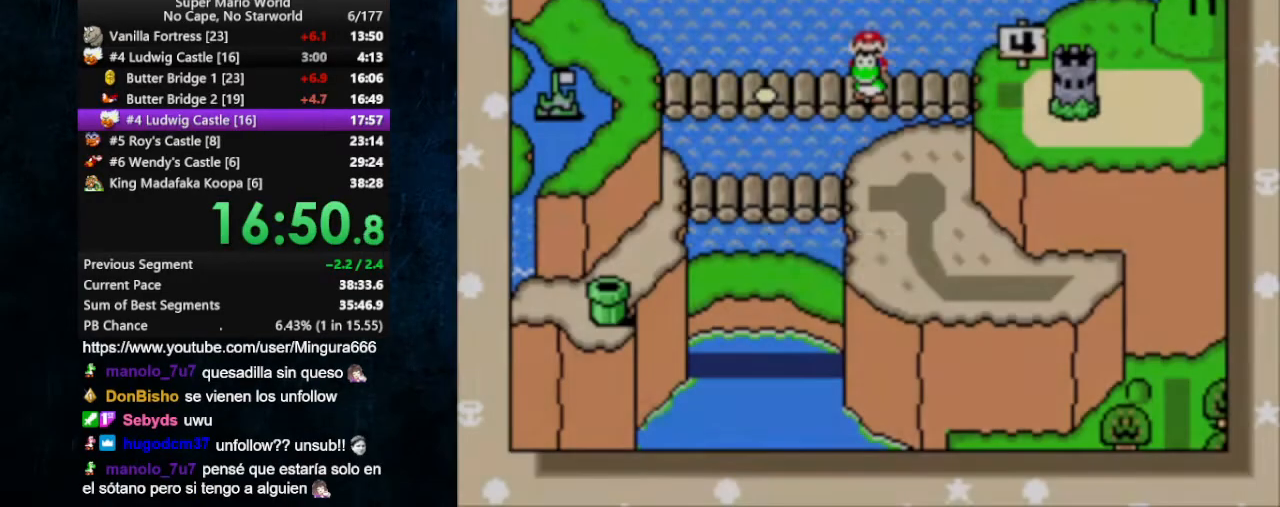
{"buttons": [], "events": []}
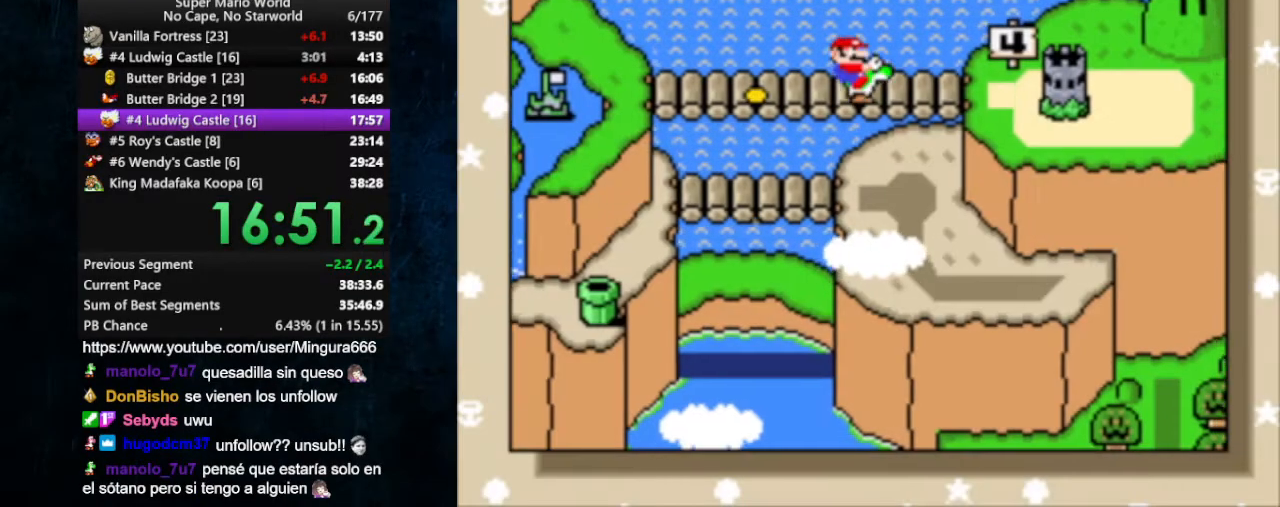
{"buttons": ["B"], "events": [[200, "A", "down"], [300, "A", "up"], [300, "B", "down"], [400, "A", "down"], [400, "B", "up"], [467, "A", "up"], [467, "B", "down"]]}
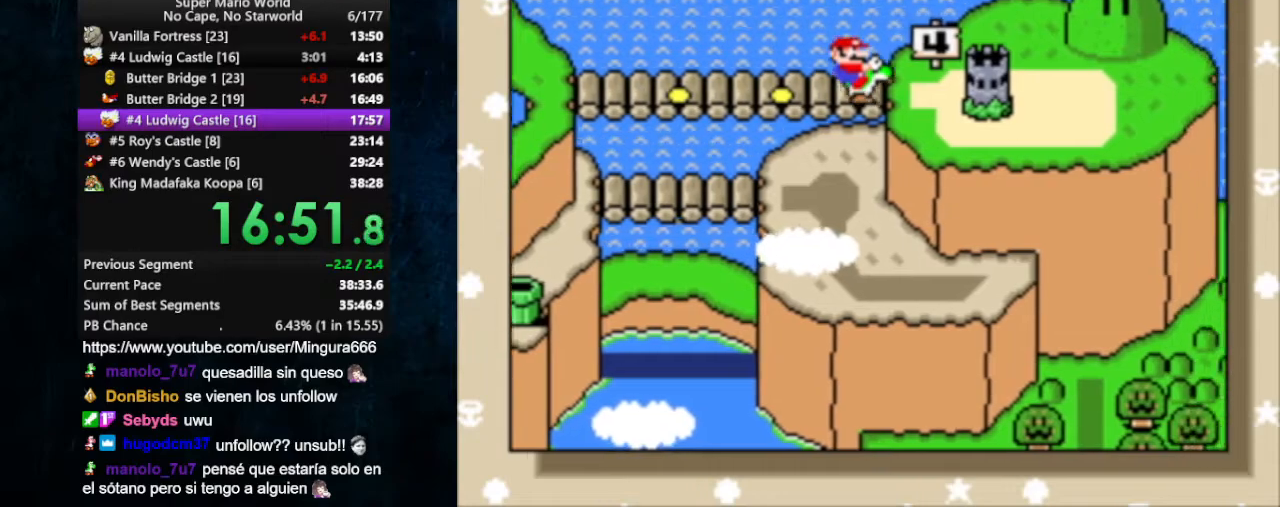
{"buttons": ["A"], "events": [[33, "A", "down"], [33, "B", "up"], [100, "A", "up"], [100, "B", "down"], [133, "A", "down"], [200, "A", "up"], [267, "A", "down"], [267, "B", "up"], [333, "A", "up"], [333, "B", "down"], [367, "A", "down"], [400, "B", "up"], [433, "A", "up"], [433, "B", "down"], [500, "A", "down"], [500, "B", "up"]]}
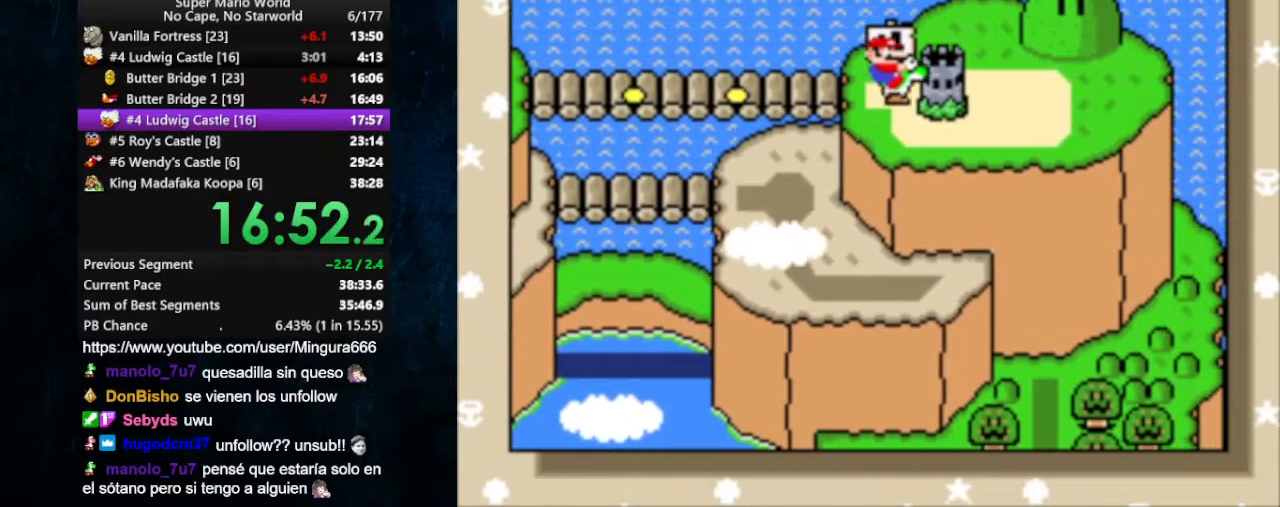
{"buttons": ["A", "B"], "events": [[67, "A", "up"], [67, "B", "down"], [133, "A", "down"], [233, "B", "up"], [267, "B", "down"], [300, "A", "up"], [333, "A", "down"], [333, "B", "up"], [400, "A", "up"], [400, "B", "down"], [467, "A", "down"], [467, "B", "up"], [500, "B", "down"]]}
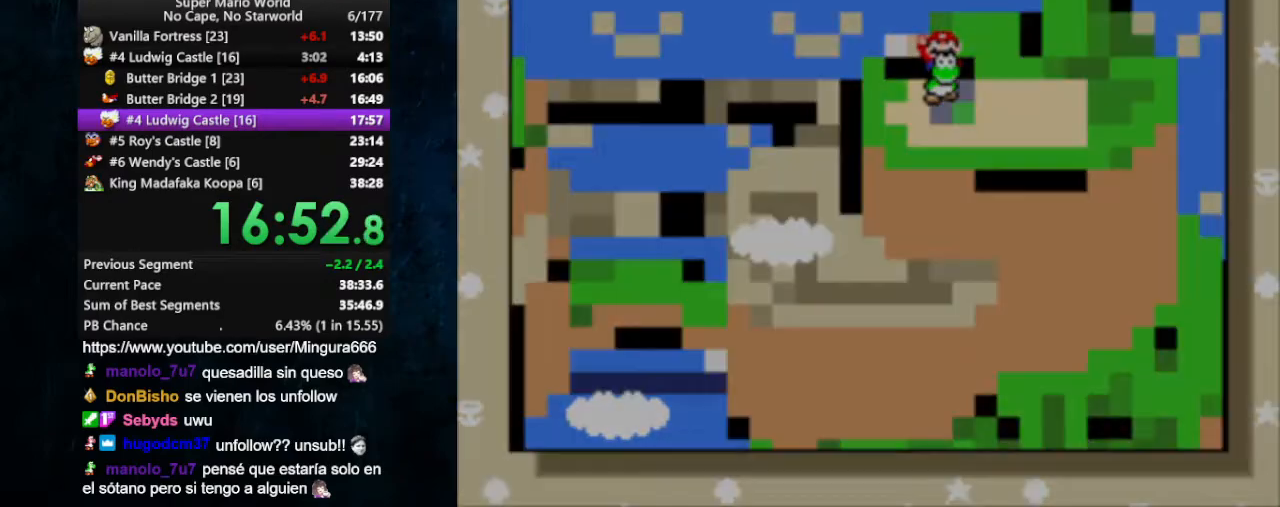
{"buttons": [], "events": [[33, "A", "up"], [100, "A", "down"], [100, "B", "up"], [133, "A", "up"], [133, "B", "down"], [233, "B", "up"]]}
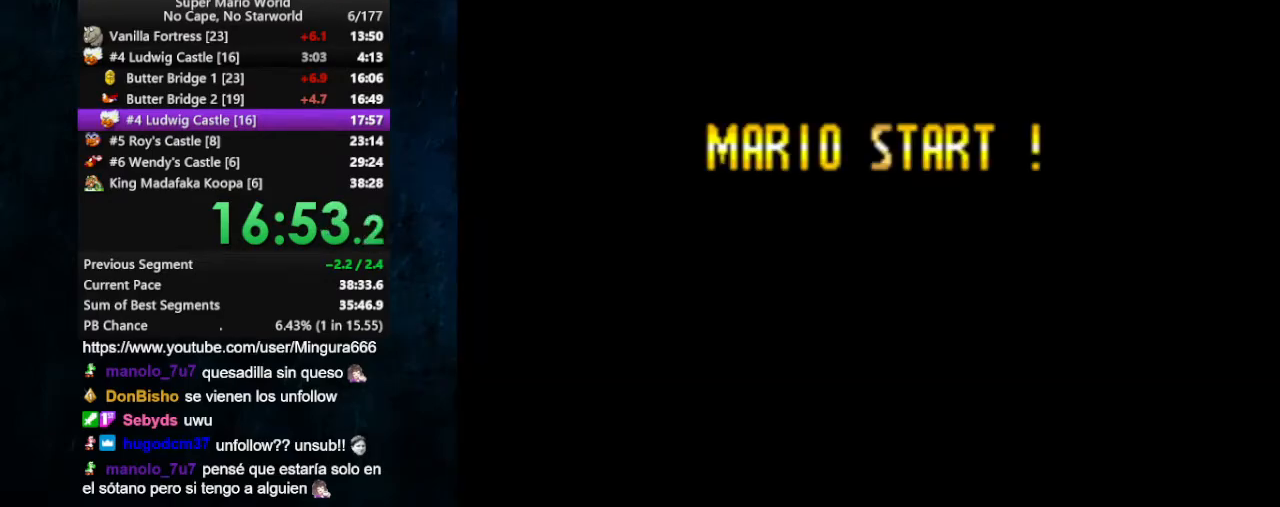
{"buttons": [], "events": []}
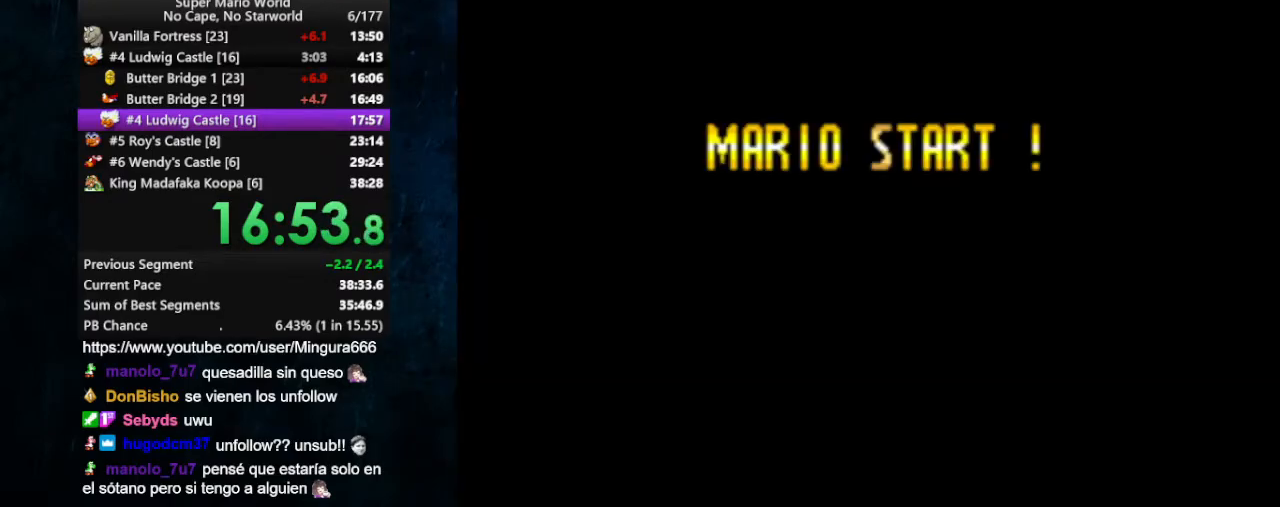
{"buttons": ["B"], "events": [[67, "B", "down"], [233, "A", "down"], [233, "B", "up"], [300, "A", "up"], [300, "B", "down"], [367, "B", "up"], [400, "A", "down"], [433, "A", "up"], [467, "B", "down"]]}
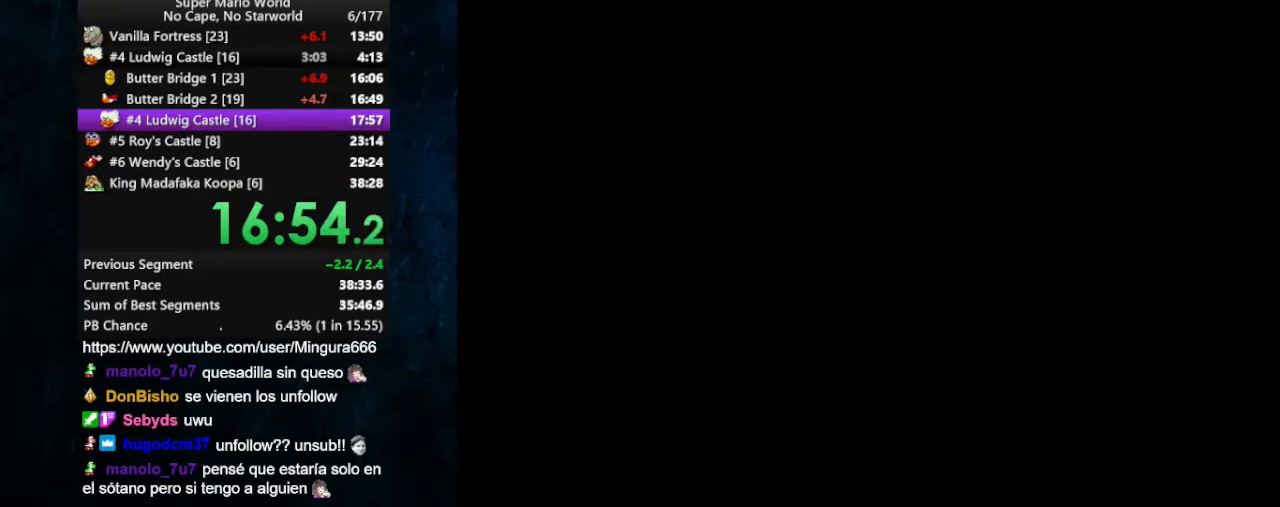
{"buttons": ["B"], "events": [[33, "A", "down"], [33, "B", "up"], [100, "A", "up"], [100, "B", "down"], [133, "A", "down"], [133, "B", "up"], [200, "A", "up"], [200, "B", "down"], [267, "A", "down"], [267, "B", "up"], [333, "A", "up"], [333, "B", "down"], [367, "B", "up"], [400, "A", "down"], [433, "B", "down"], [467, "A", "up"]]}
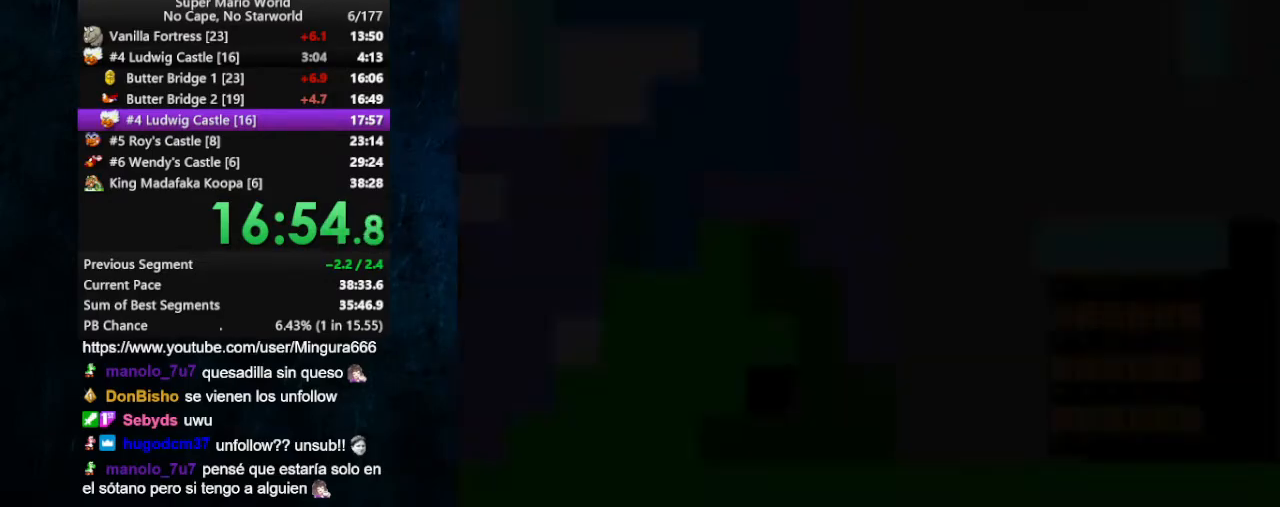
{"buttons": ["A", "B"], "events": [[33, "A", "down"], [67, "A", "up"], [133, "A", "down"], [133, "B", "up"], [167, "A", "up"], [167, "B", "down"], [233, "A", "down"], [233, "B", "up"], [300, "A", "up"], [300, "B", "down"], [367, "A", "down"], [367, "B", "up"], [400, "B", "down"], [467, "B", "up"], [500, "B", "down"]]}
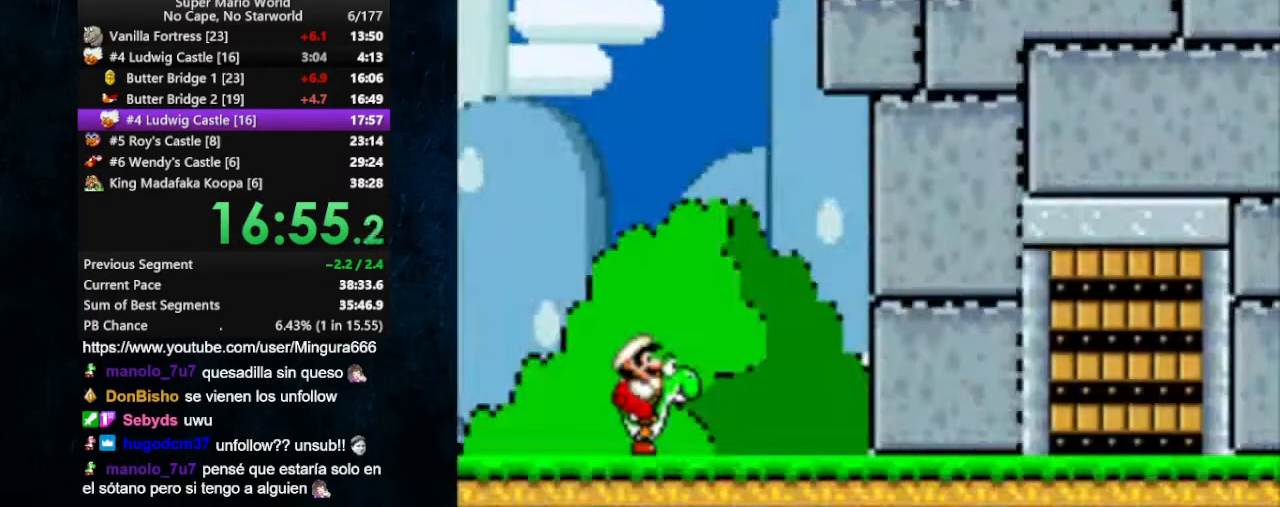
{"buttons": [], "events": [[133, "B", "up"], [167, "A", "up"]]}
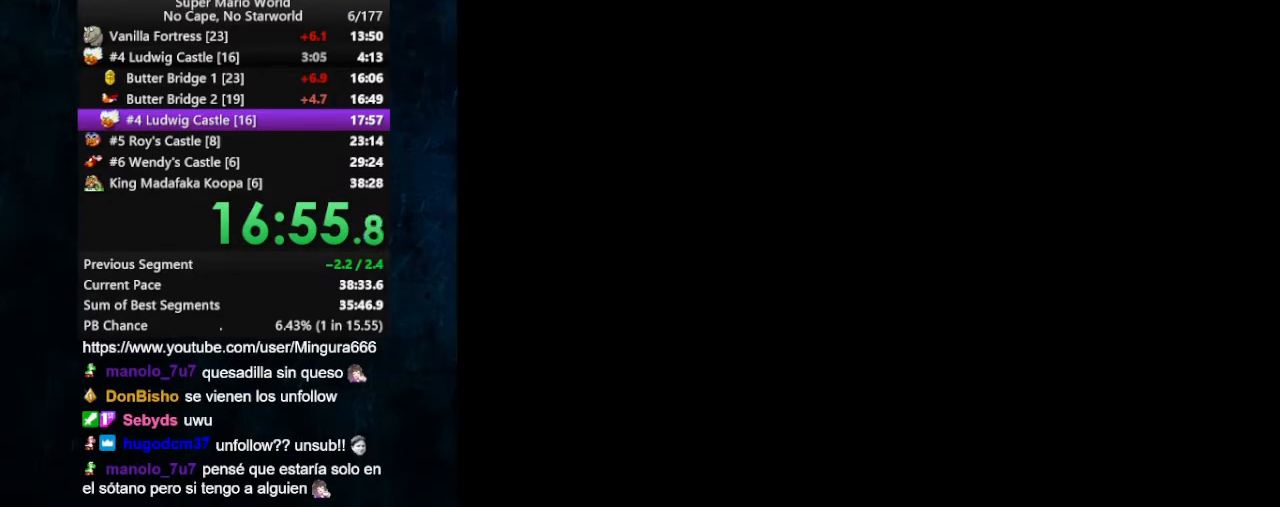
{"buttons": ["X", "DPAD_RIGHT"], "events": [[67, "DPAD_RIGHT", "down"], [100, "X", "down"]]}
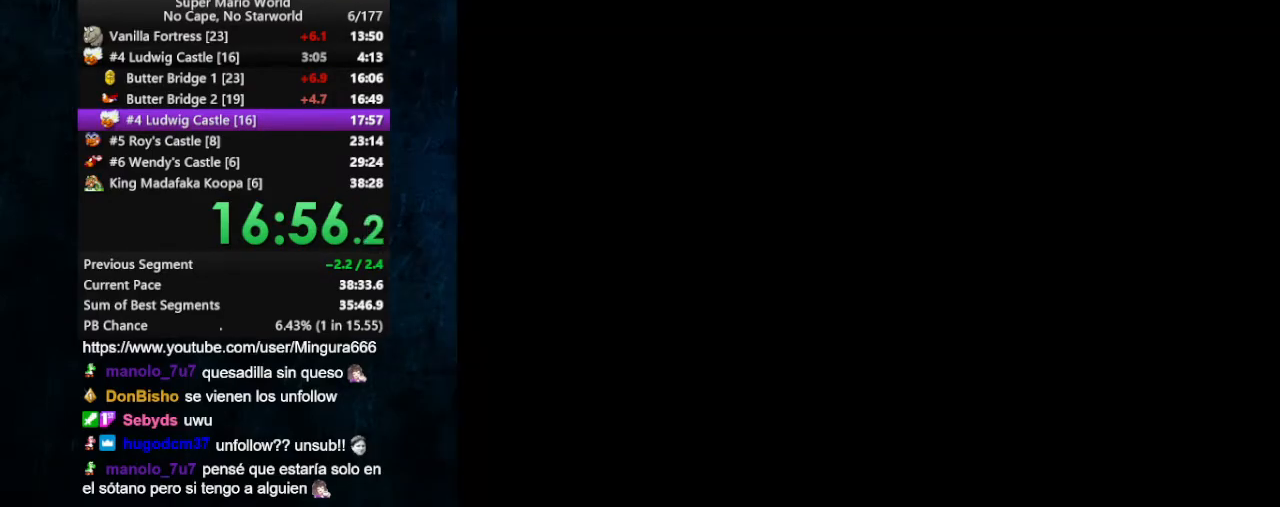
{"buttons": ["X", "DPAD_RIGHT"], "events": []}
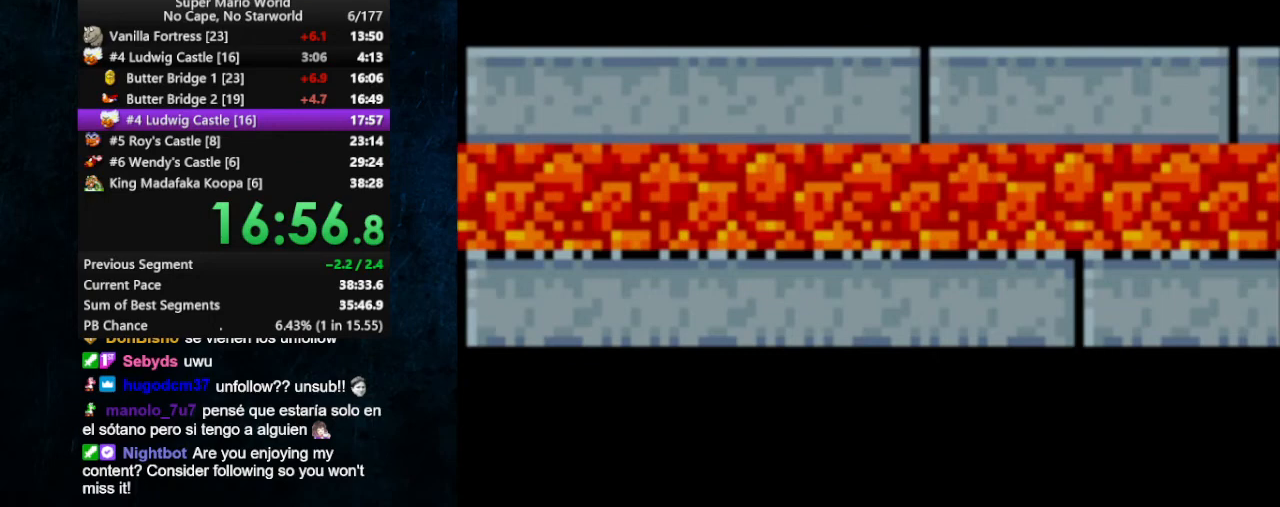
{"buttons": ["X", "DPAD_RIGHT"], "events": []}
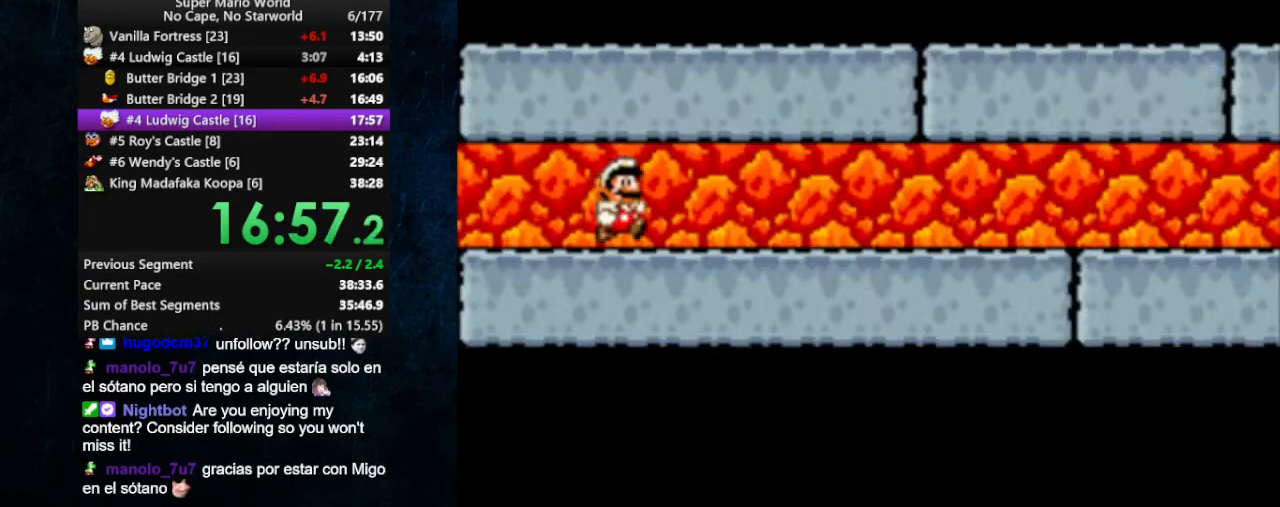
{"buttons": ["X", "DPAD_RIGHT"], "events": []}
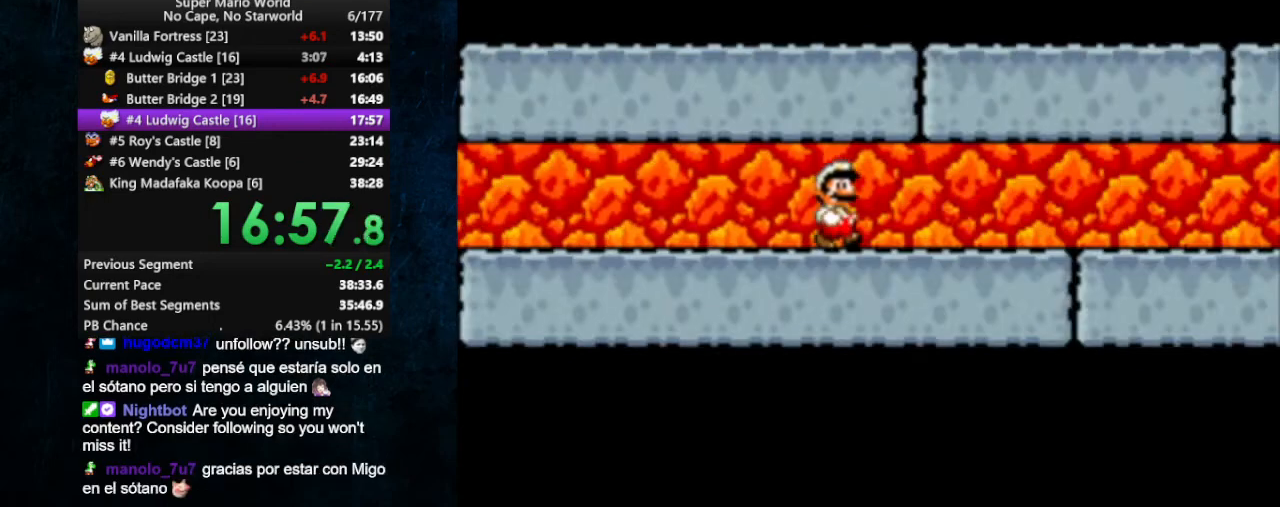
{"buttons": ["X", "DPAD_RIGHT"], "events": []}
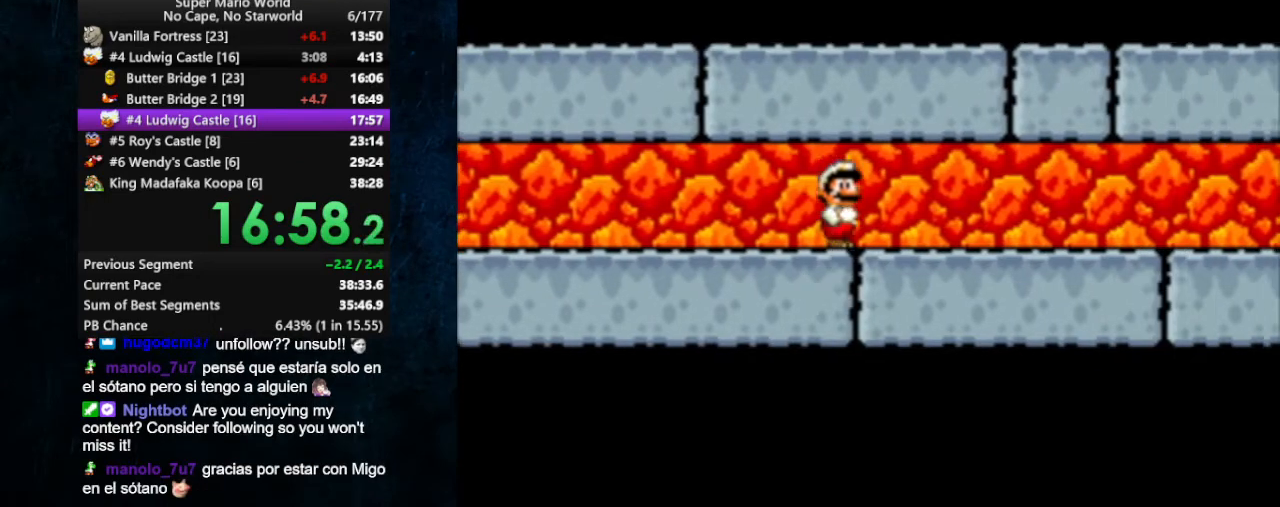
{"buttons": ["A", "X", "DPAD_RIGHT"], "events": [[167, "A", "down"], [267, "A", "up"], [467, "A", "down"]]}
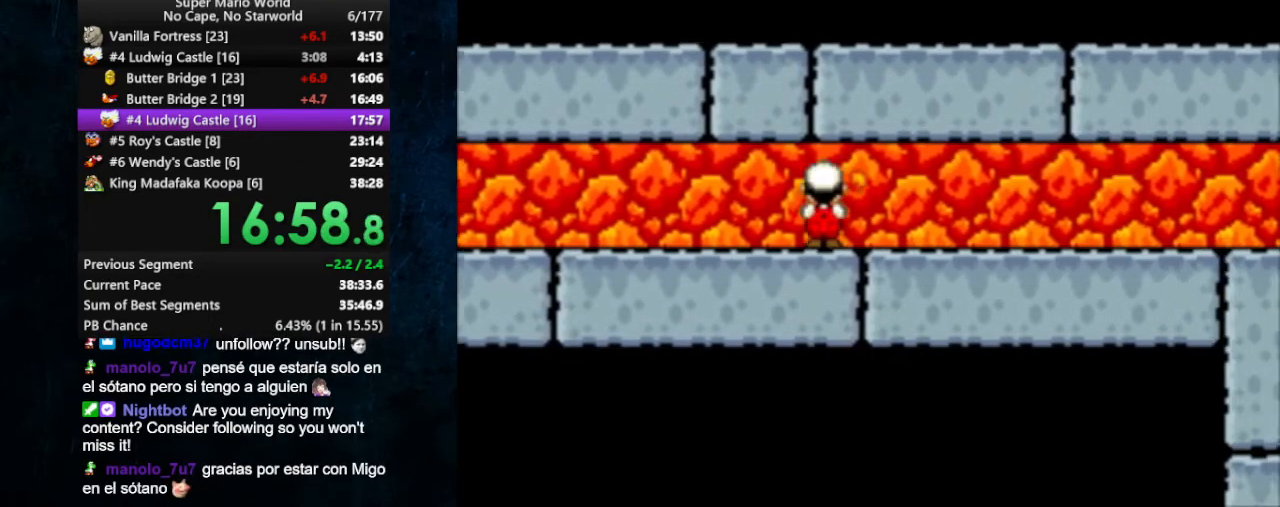
{"buttons": ["X", "DPAD_RIGHT"], "events": [[100, "A", "up"]]}
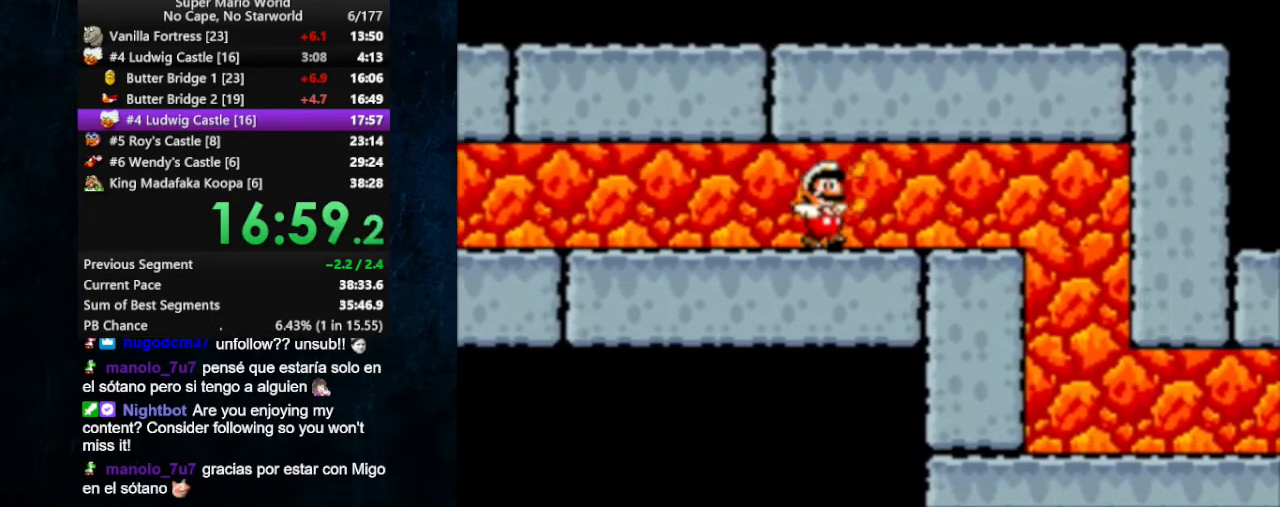
{"buttons": [], "events": [[33, "DPAD_RIGHT", "up"], [33, "DPAD_UP", "down"], [67, "DPAD_LEFT", "down"], [67, "DPAD_UP", "up"], [67, "X", "up"], [167, "DPAD_LEFT", "up"]]}
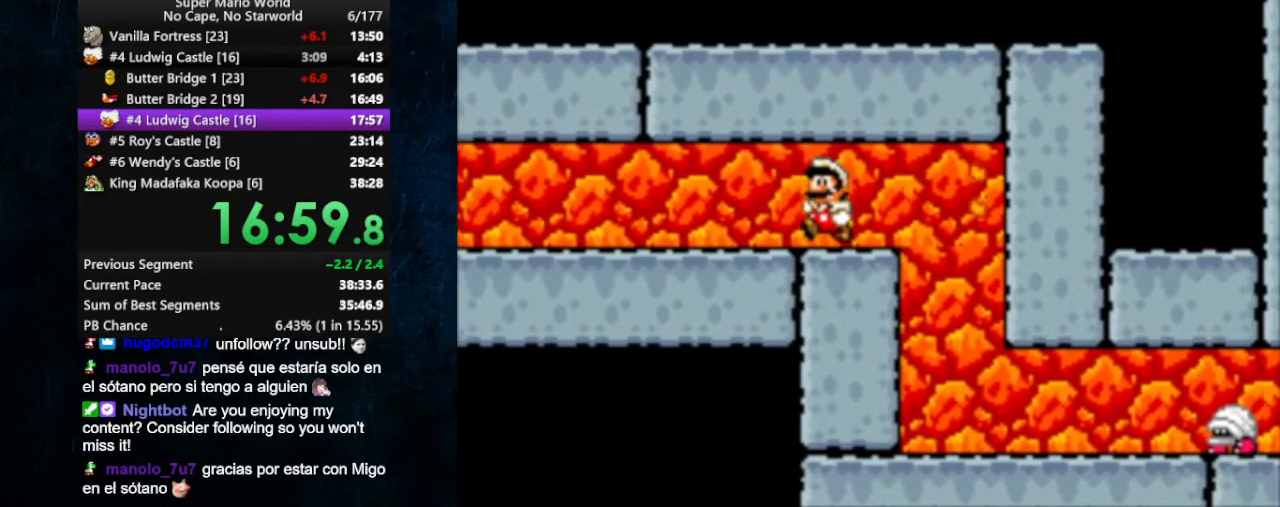
{"buttons": [], "events": []}
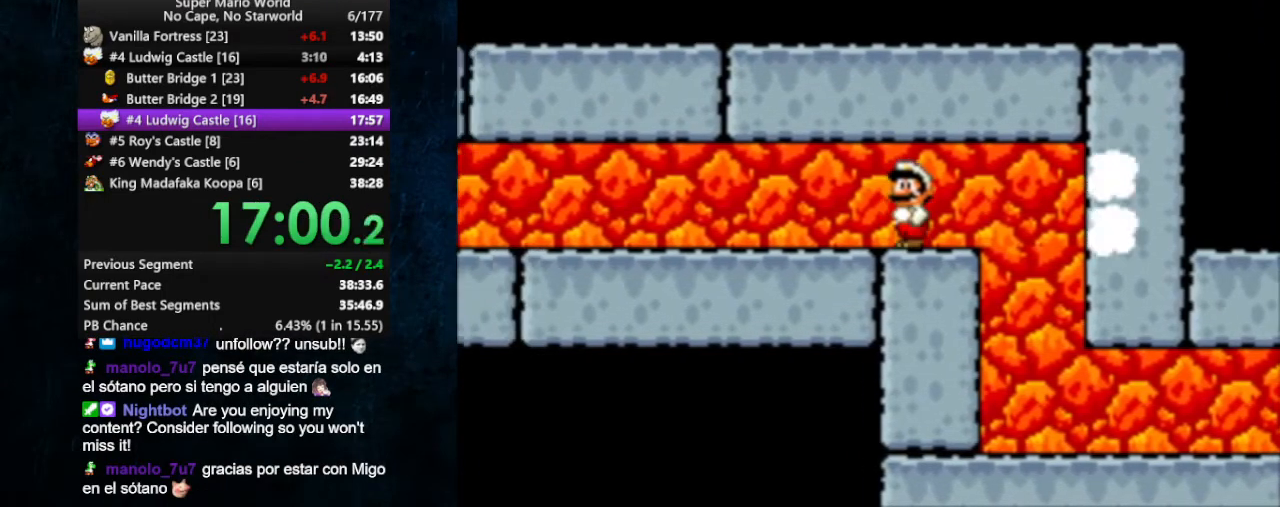
{"buttons": [], "events": []}
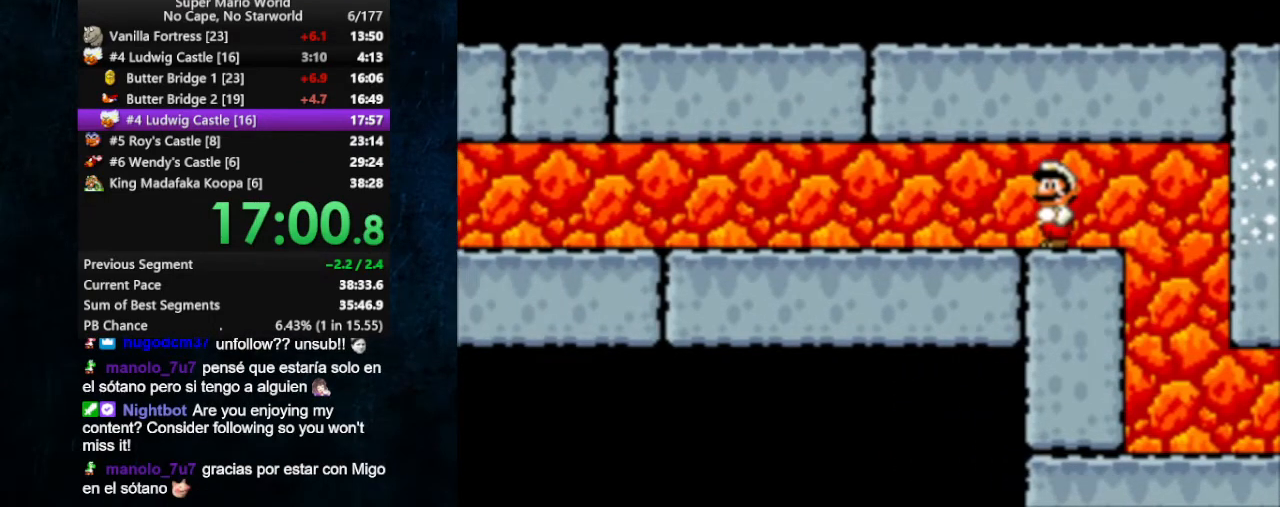
{"buttons": ["X", "DPAD_RIGHT"], "events": [[300, "X", "down"], [367, "DPAD_RIGHT", "down"]]}
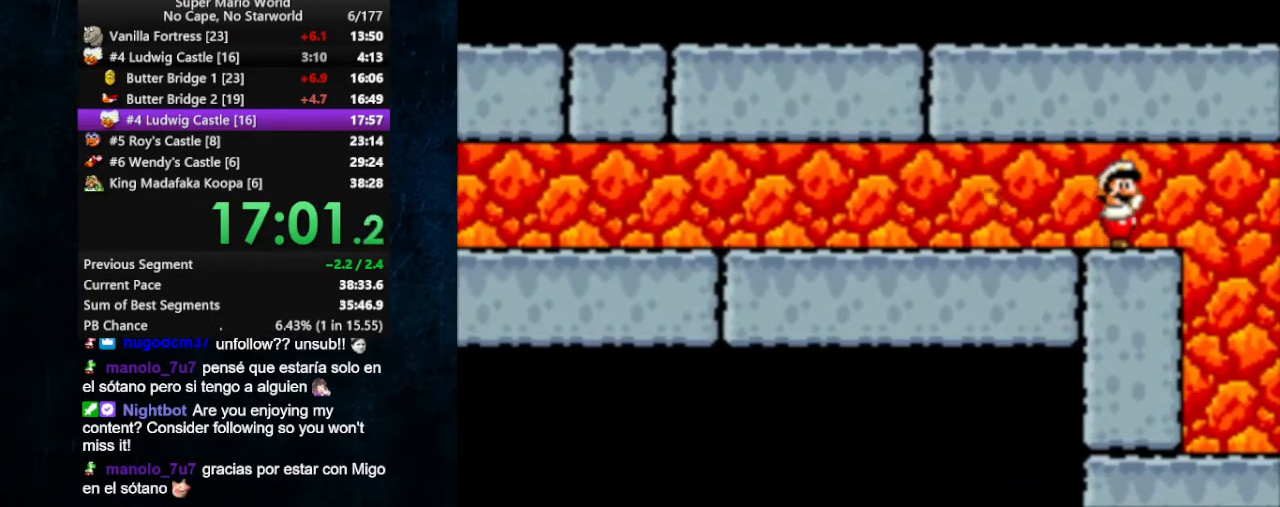
{"buttons": ["X", "DPAD_RIGHT"], "events": []}
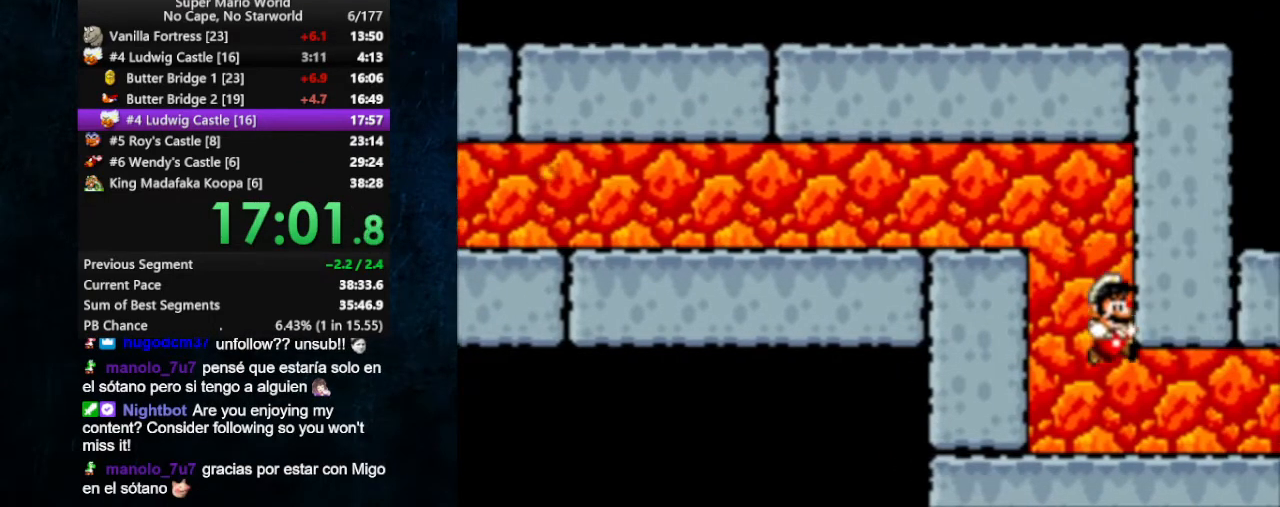
{"buttons": ["X", "DPAD_RIGHT"], "events": []}